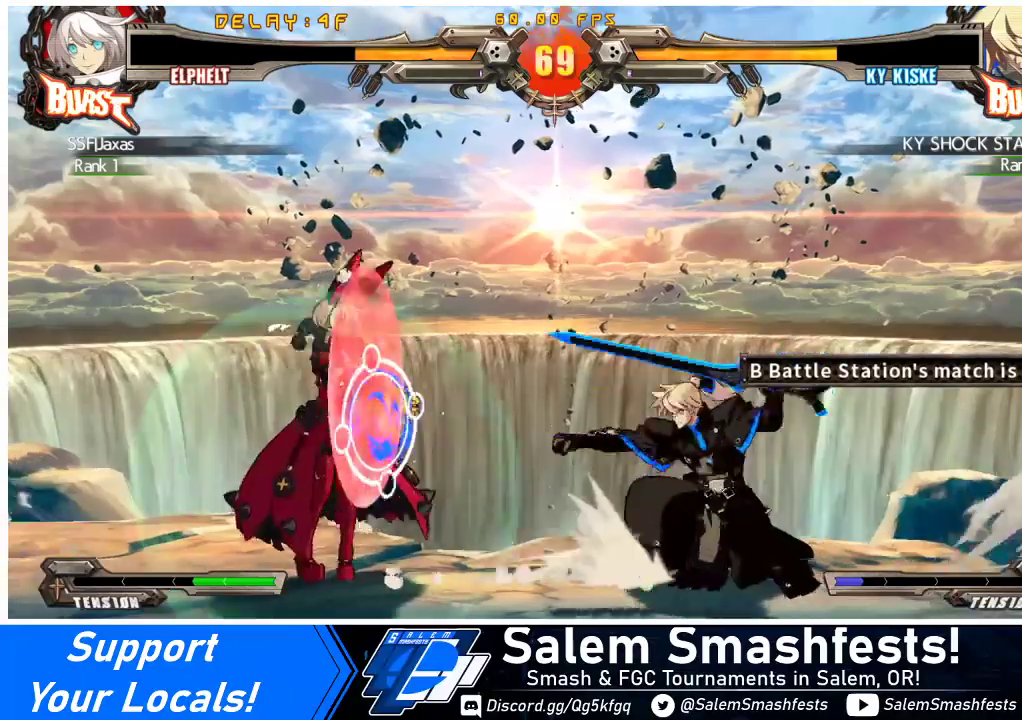
Gameplay with a controller (arcade stick); each line is a JSON object with the inputs held at the frame after it. "events" lists button and stick changes between this image and that frame as [ms after this image, input, new state], when the widget could be followed in between. Not read: L3 R3 other_buttons.
{"buttons": ["DPAD_DOWN"], "events": [[167, "DPAD_DOWN", "down"], [233, "R1", "down"], [267, "DPAD_LEFT", "up"], [367, "R1", "up"]]}
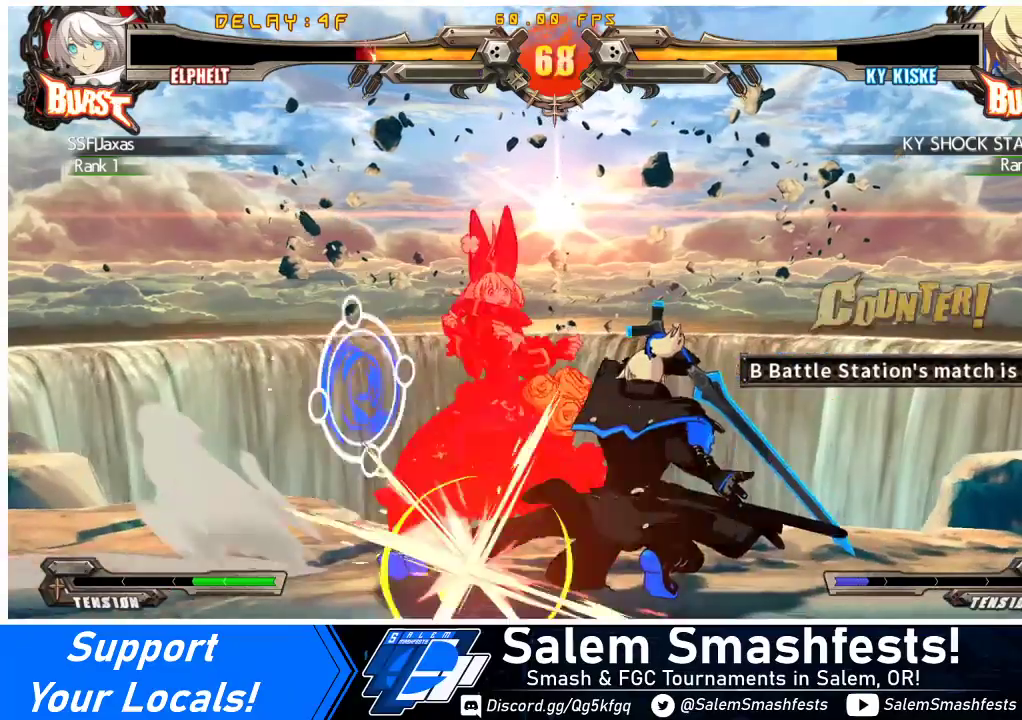
{"buttons": ["DPAD_LEFT"], "events": [[300, "DPAD_LEFT", "down"], [400, "DPAD_DOWN", "up"]]}
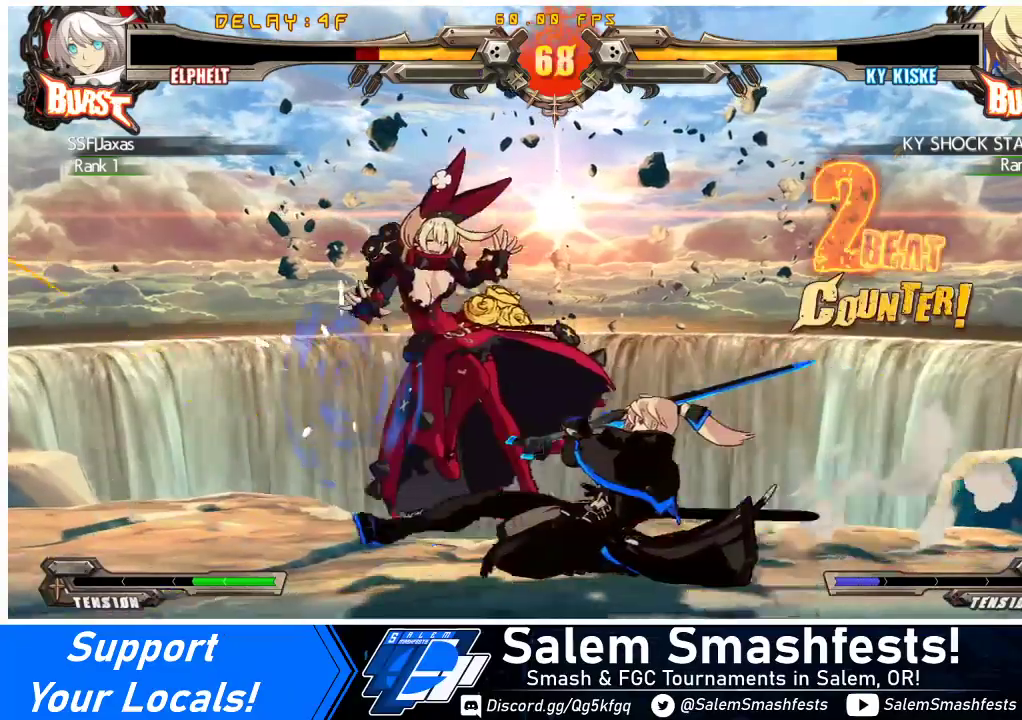
{"buttons": ["SQUARE", "DPAD_DOWN", "DPAD_LEFT"], "events": [[400, "SQUARE", "down"], [400, "TRIANGLE", "down"], [467, "DPAD_DOWN", "down"], [500, "TRIANGLE", "up"]]}
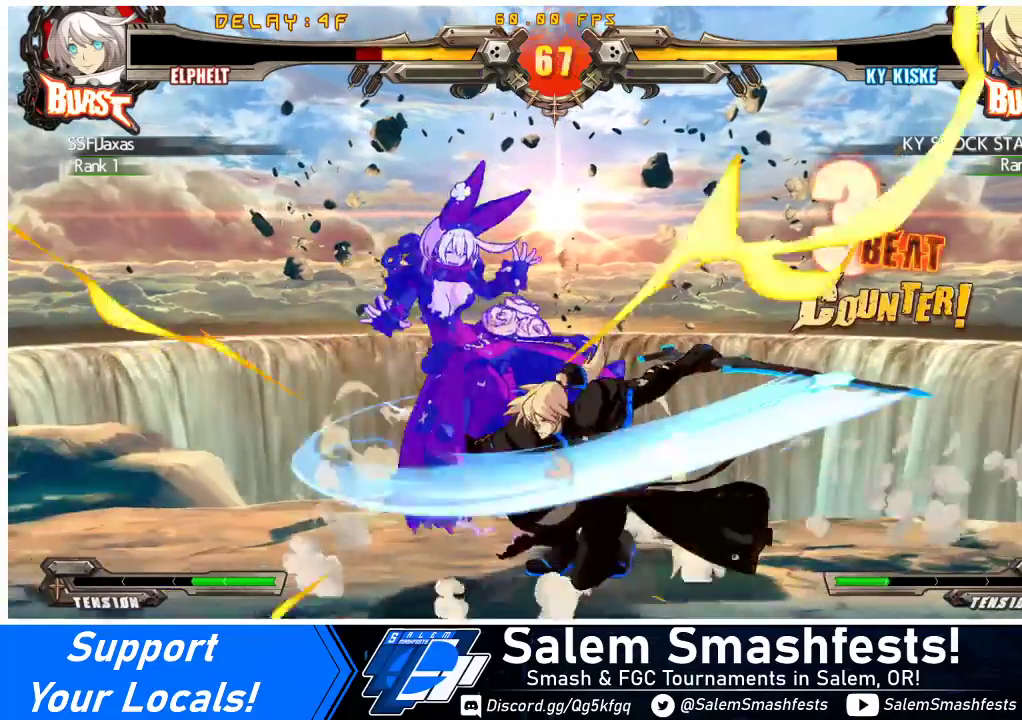
{"buttons": ["DPAD_LEFT"], "events": [[33, "SQUARE", "up"], [133, "DPAD_DOWN", "up"]]}
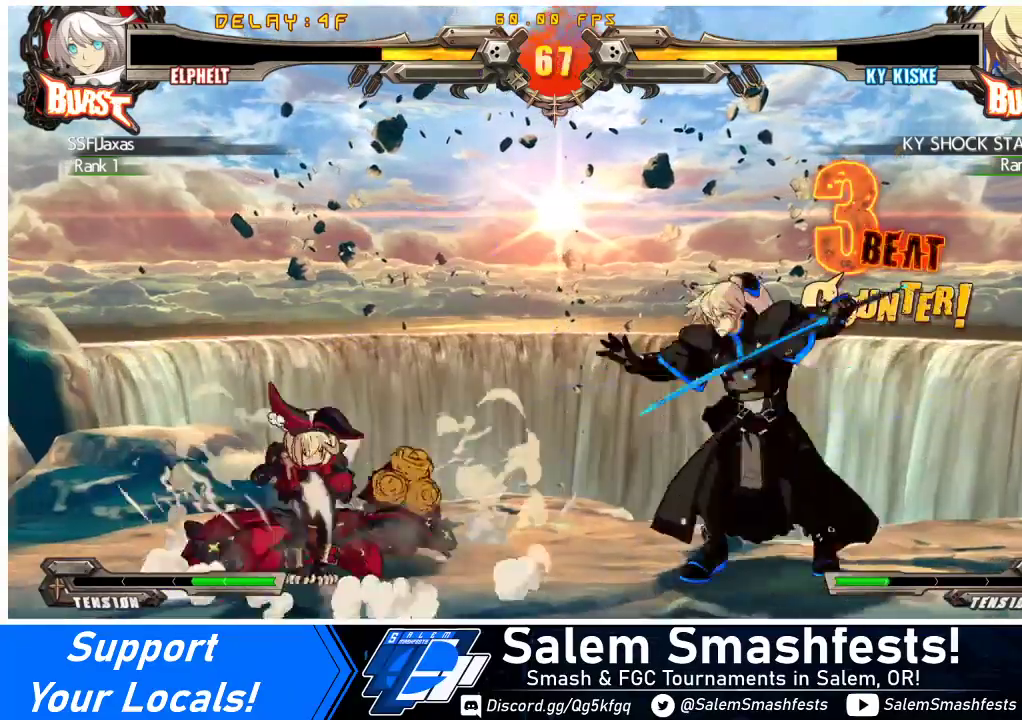
{"buttons": ["DPAD_DOWN", "DPAD_LEFT"], "events": [[333, "DPAD_DOWN", "down"]]}
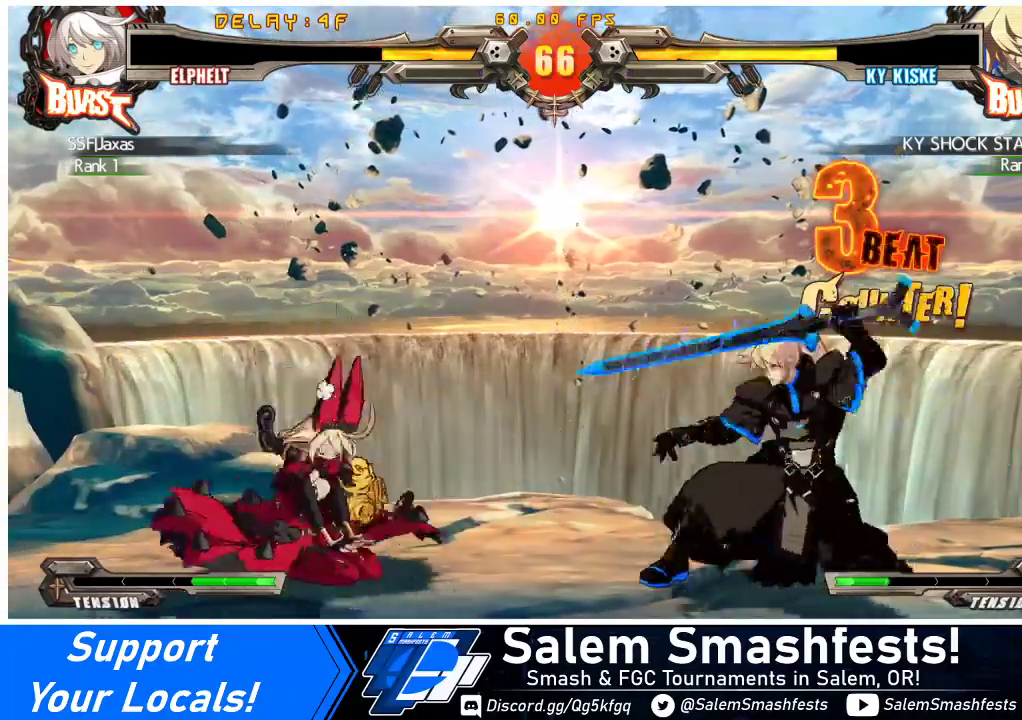
{"buttons": ["DPAD_DOWN", "DPAD_LEFT"], "events": [[300, "DPAD_DOWN", "up"], [400, "DPAD_DOWN", "down"]]}
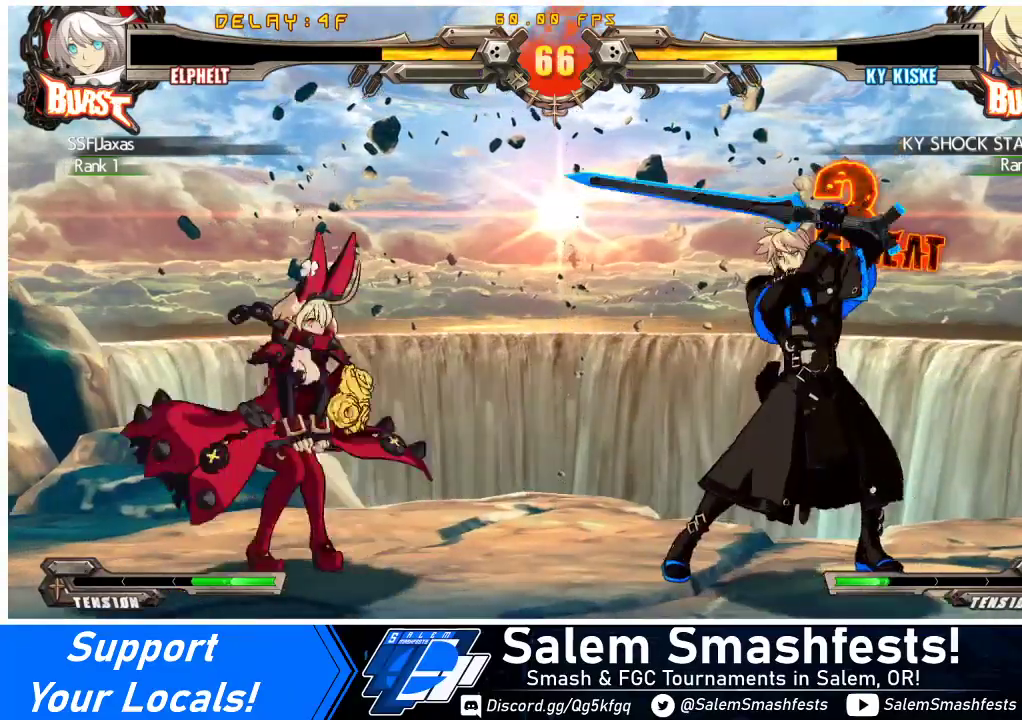
{"buttons": ["CROSS"], "events": [[33, "DPAD_DOWN", "up"], [100, "DPAD_LEFT", "up"], [167, "DPAD_RIGHT", "down"], [233, "DPAD_RIGHT", "up"], [267, "DPAD_RIGHT", "down"], [467, "DPAD_RIGHT", "up"], [500, "CROSS", "down"]]}
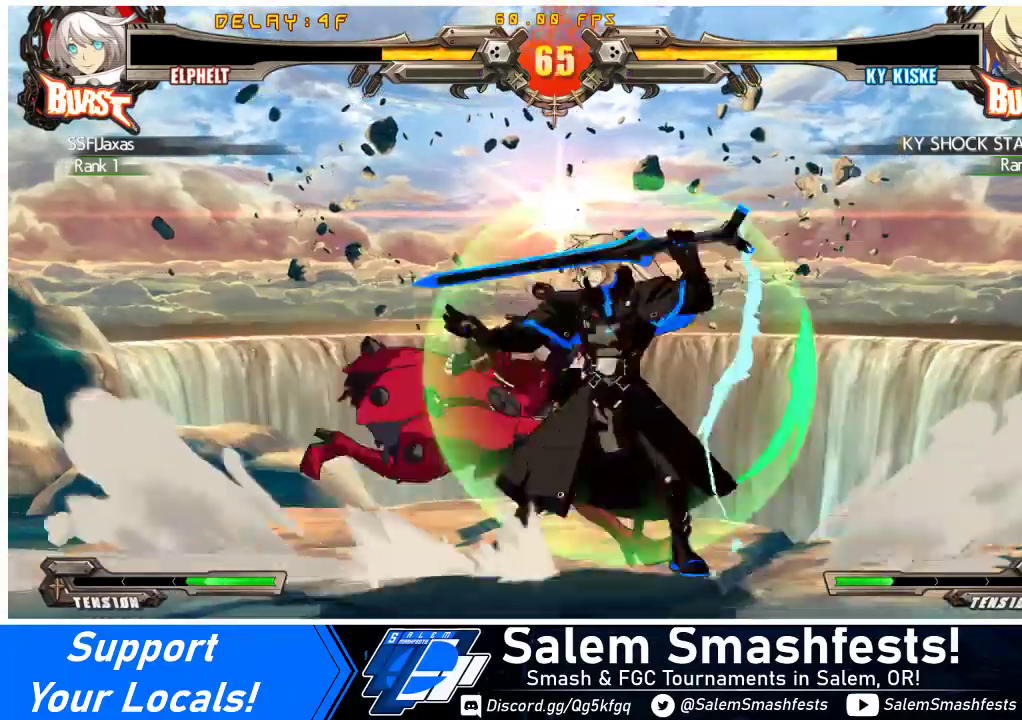
{"buttons": [], "events": [[100, "CROSS", "up"], [167, "CROSS", "down"], [267, "CROSS", "up"], [367, "CROSS", "down"], [500, "CROSS", "up"]]}
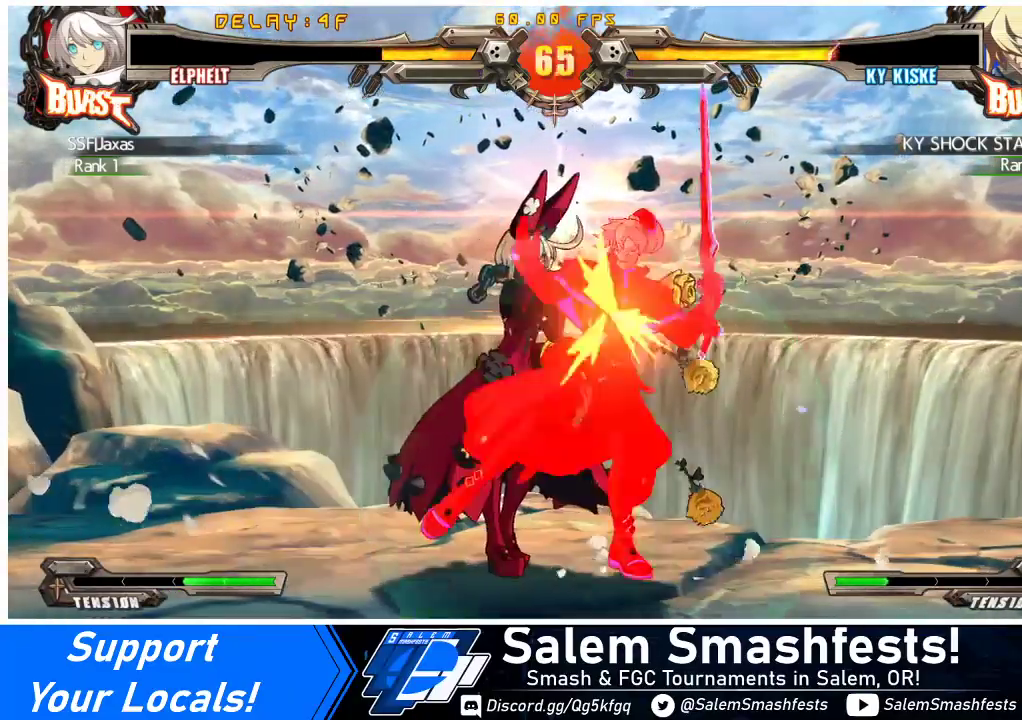
{"buttons": [], "events": [[133, "TRIANGLE", "down"], [267, "TRIANGLE", "up"], [400, "TRIANGLE", "down"], [500, "TRIANGLE", "up"]]}
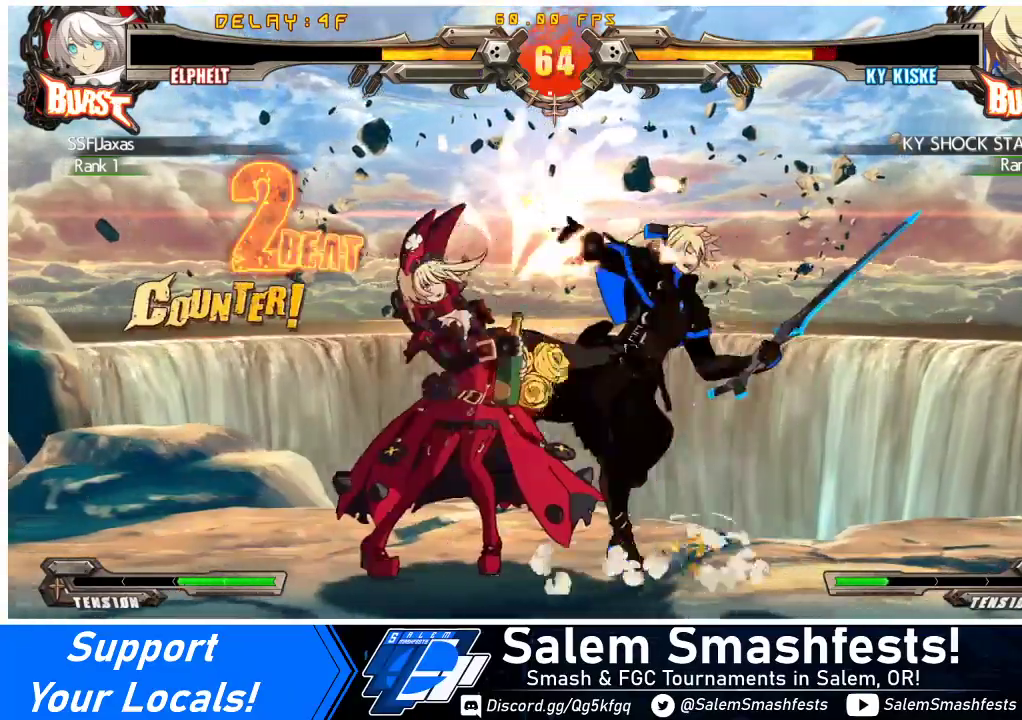
{"buttons": ["DPAD_DOWN"], "events": [[200, "R1", "down"], [433, "R1", "up"], [500, "DPAD_DOWN", "down"]]}
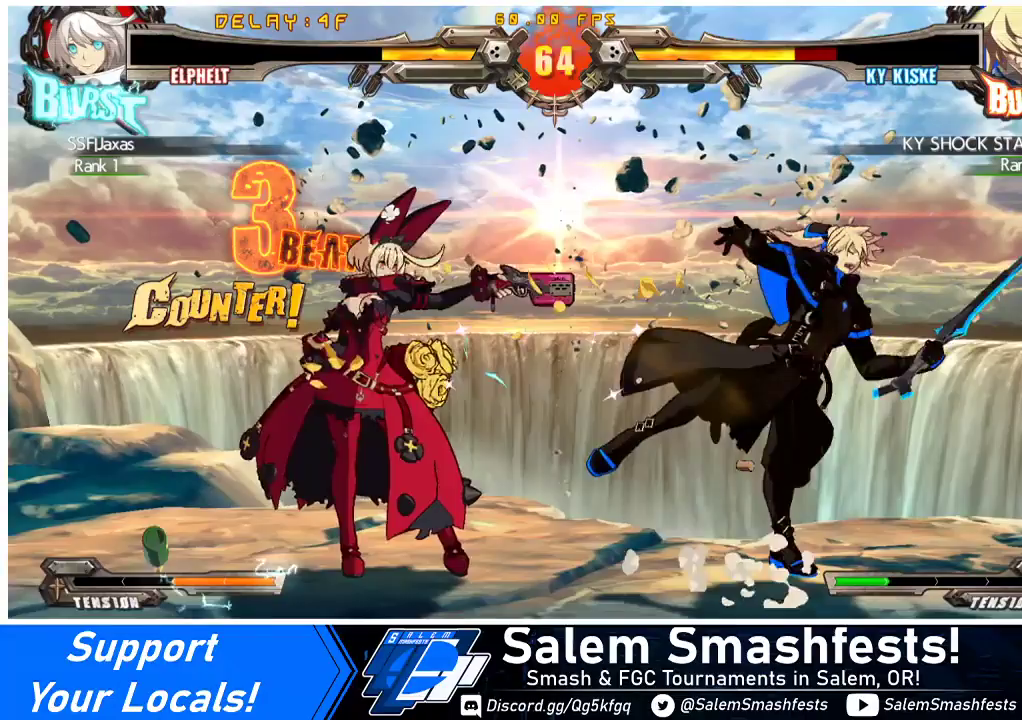
{"buttons": [], "events": [[67, "DPAD_LEFT", "down"], [133, "DPAD_DOWN", "up"], [167, "SQUARE", "down"], [233, "DPAD_LEFT", "up"], [333, "SQUARE", "up"]]}
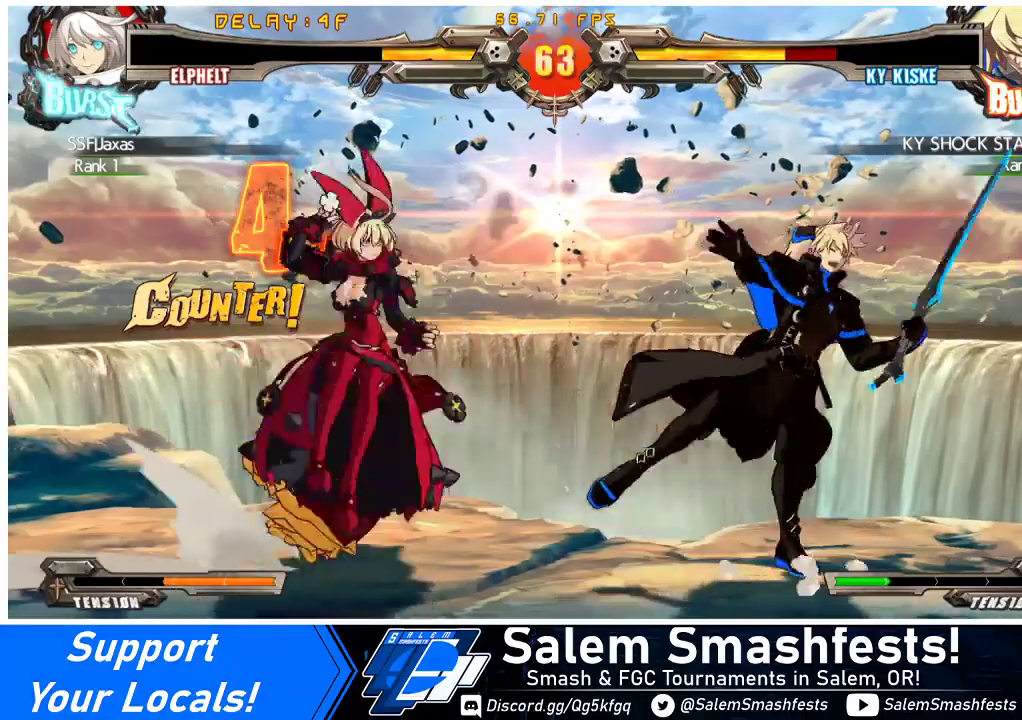
{"buttons": [], "events": []}
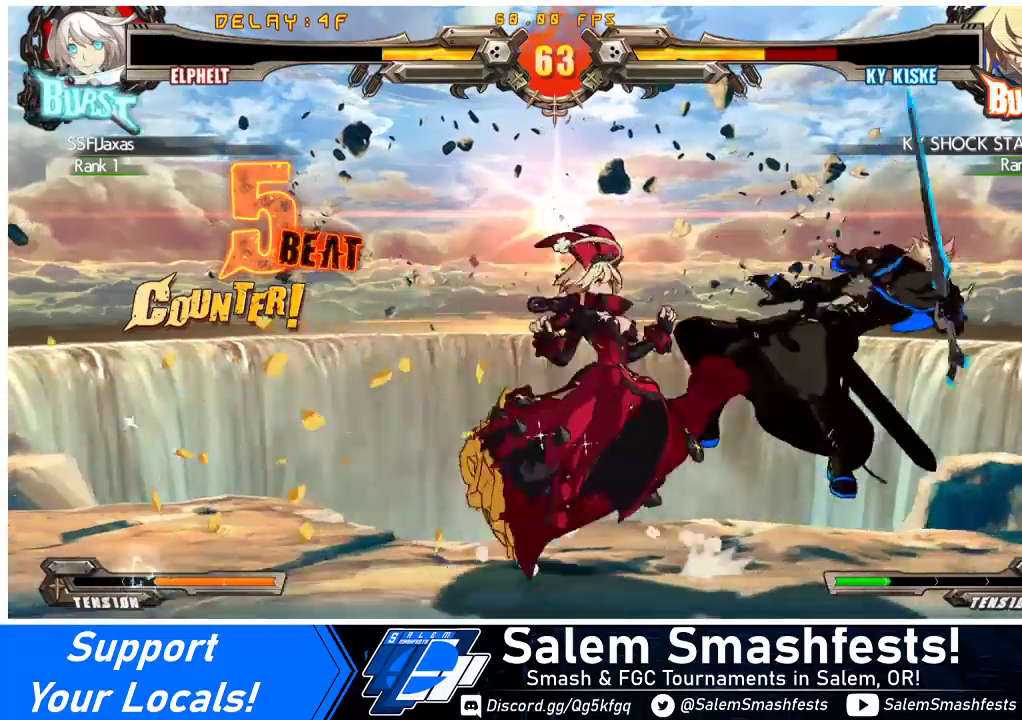
{"buttons": ["DPAD_RIGHT"], "events": [[100, "DPAD_DOWN", "down"], [133, "DPAD_RIGHT", "down"], [200, "DPAD_DOWN", "up"], [233, "CROSS", "down"], [267, "DPAD_RIGHT", "up"], [367, "CROSS", "up"], [500, "DPAD_RIGHT", "down"]]}
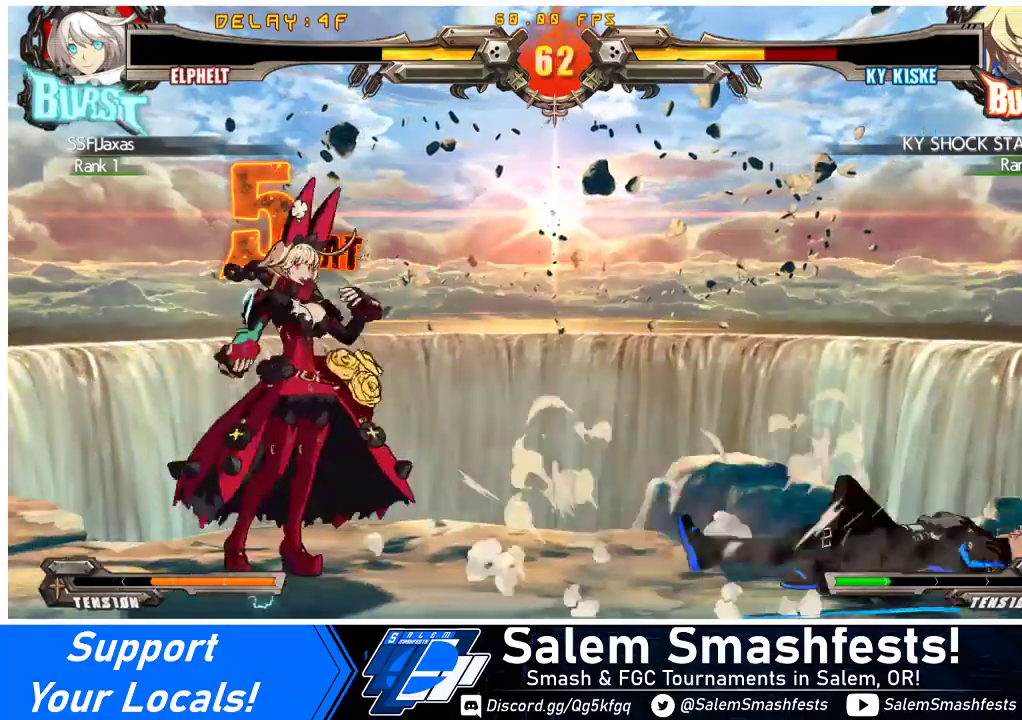
{"buttons": ["CROSS", "DPAD_DOWN", "DPAD_RIGHT"], "events": [[33, "DPAD_RIGHT", "up"], [100, "DPAD_RIGHT", "down"], [433, "DPAD_DOWN", "down"], [500, "CROSS", "down"]]}
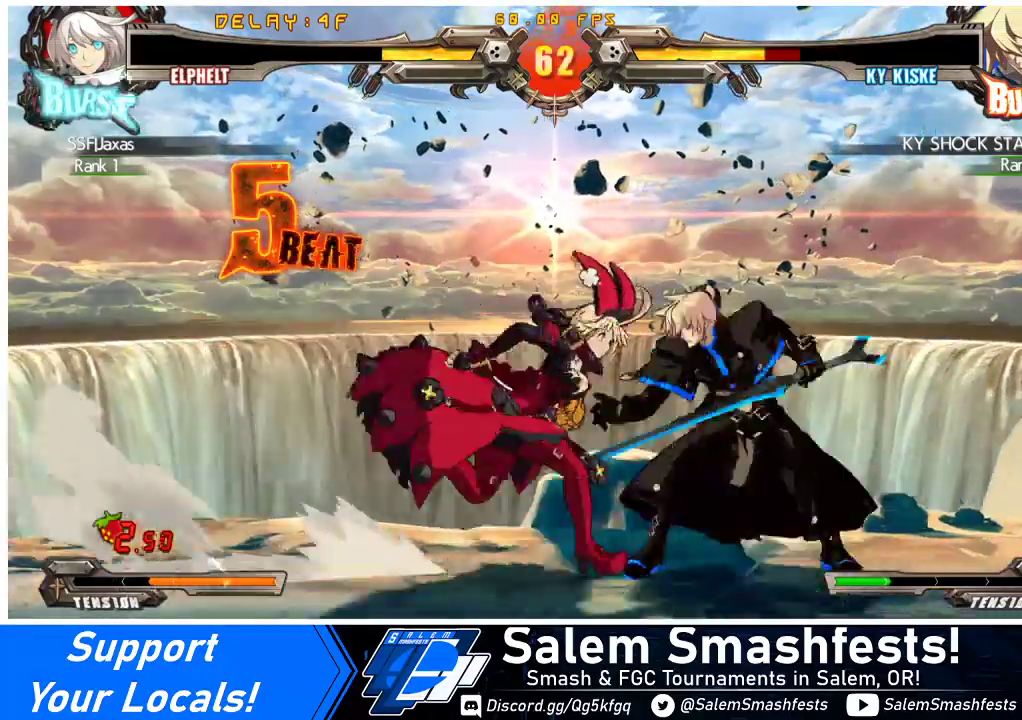
{"buttons": [], "events": [[67, "DPAD_RIGHT", "up"], [100, "CROSS", "up"], [100, "DPAD_DOWN", "up"], [233, "SQUARE", "down"], [367, "SQUARE", "up"]]}
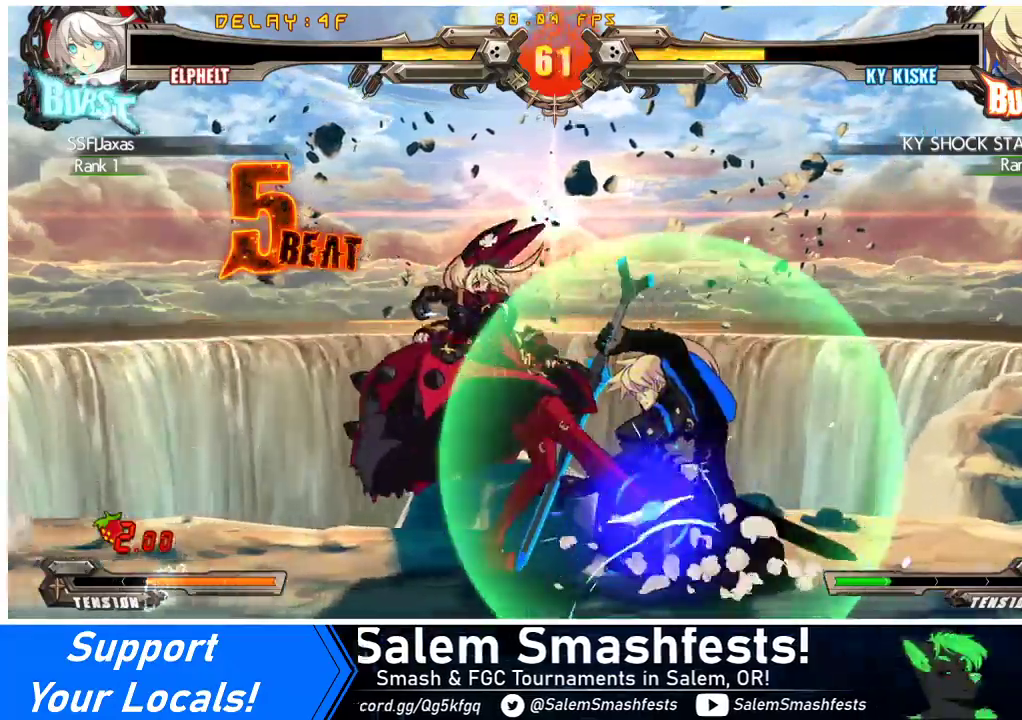
{"buttons": ["CROSS", "DPAD_DOWN"], "events": [[33, "TRIANGLE", "down"], [200, "TRIANGLE", "up"], [267, "DPAD_DOWN", "down"], [367, "CROSS", "down"]]}
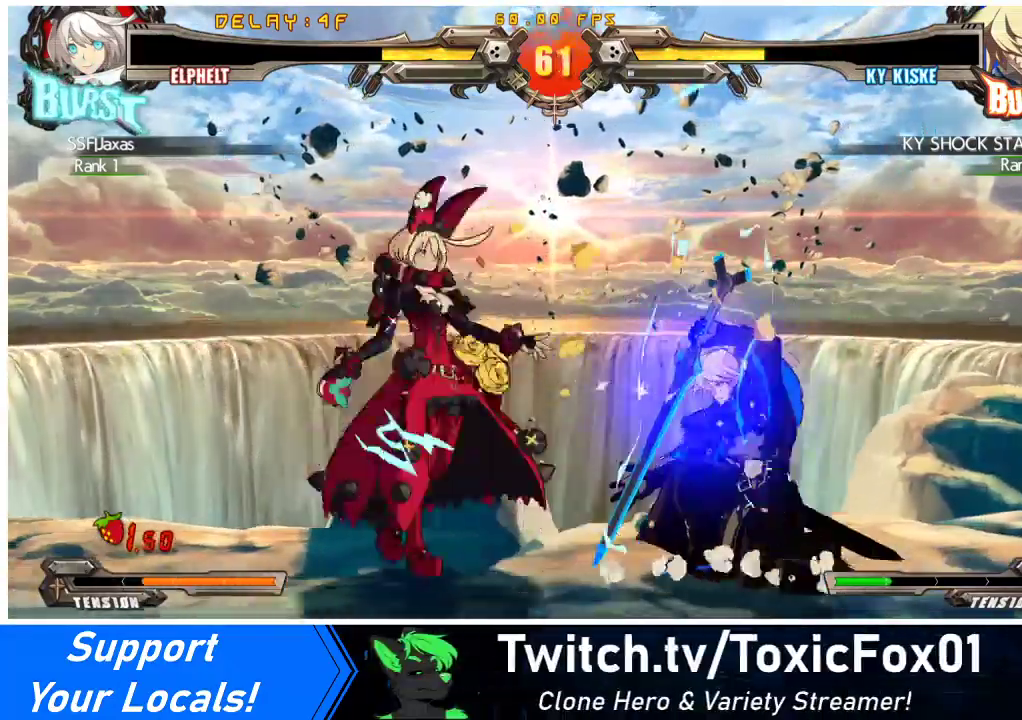
{"buttons": ["DPAD_RIGHT"], "events": [[33, "CROSS", "up"], [133, "DPAD_DOWN", "up"], [367, "DPAD_RIGHT", "down"], [400, "DPAD_RIGHT", "up"], [467, "DPAD_RIGHT", "down"]]}
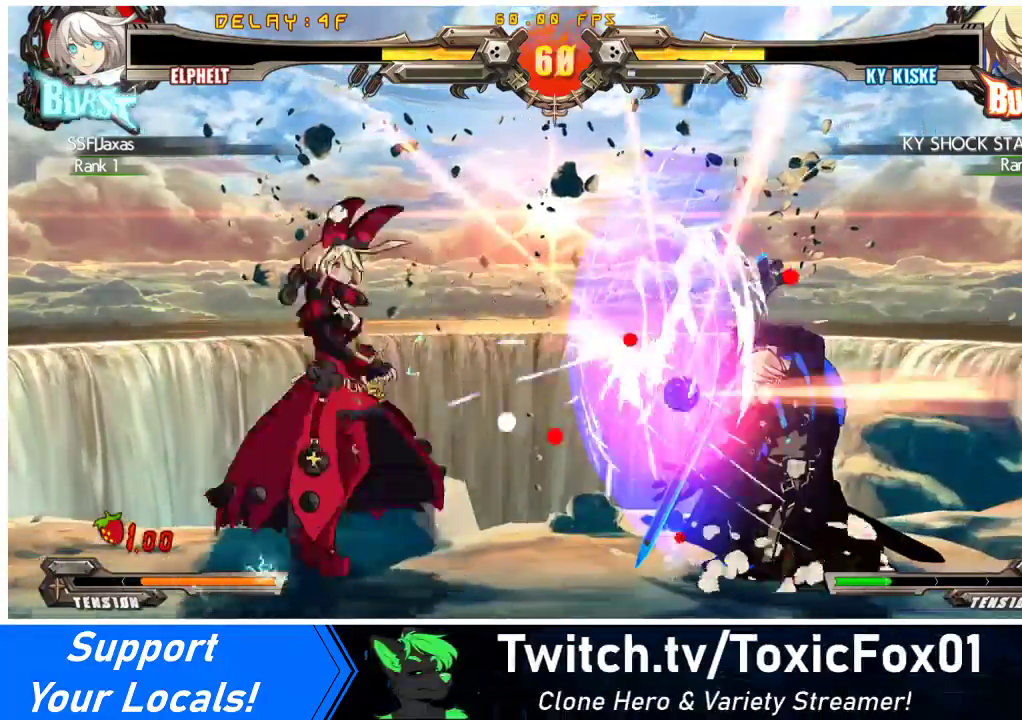
{"buttons": ["R1"], "events": [[100, "DPAD_DOWN", "down"], [133, "DPAD_RIGHT", "up"], [133, "R2", "down"], [233, "DPAD_RIGHT", "down"], [267, "R2", "up"], [300, "DPAD_DOWN", "up"], [400, "DPAD_RIGHT", "up"], [400, "R1", "down"]]}
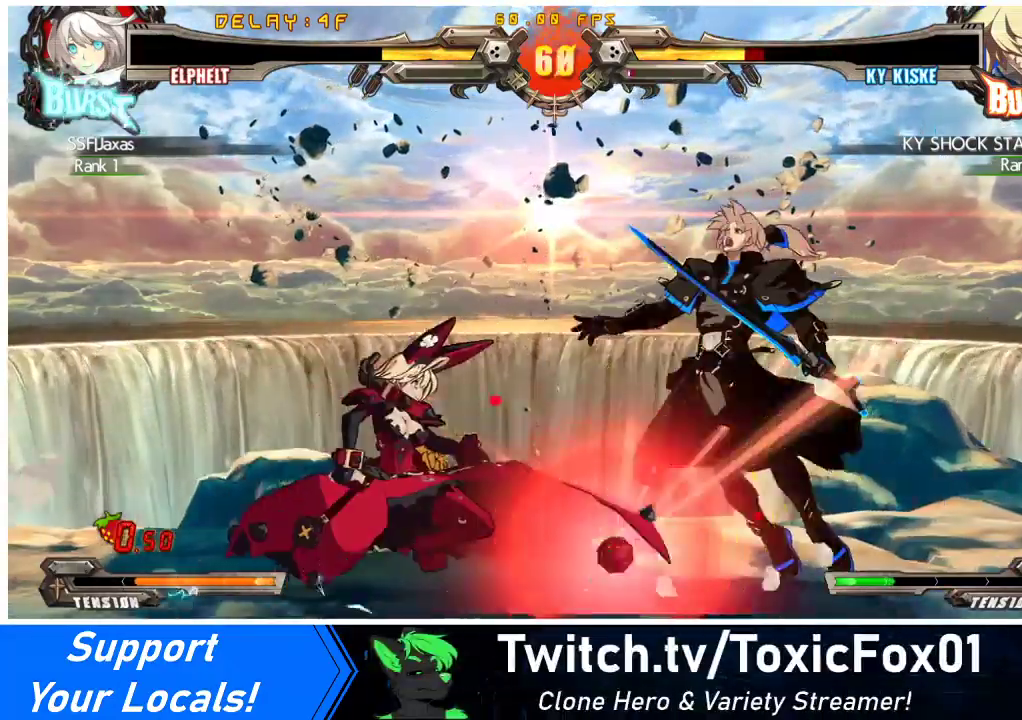
{"buttons": [], "events": [[100, "R1", "up"], [233, "TRIANGLE", "down"], [367, "TRIANGLE", "up"]]}
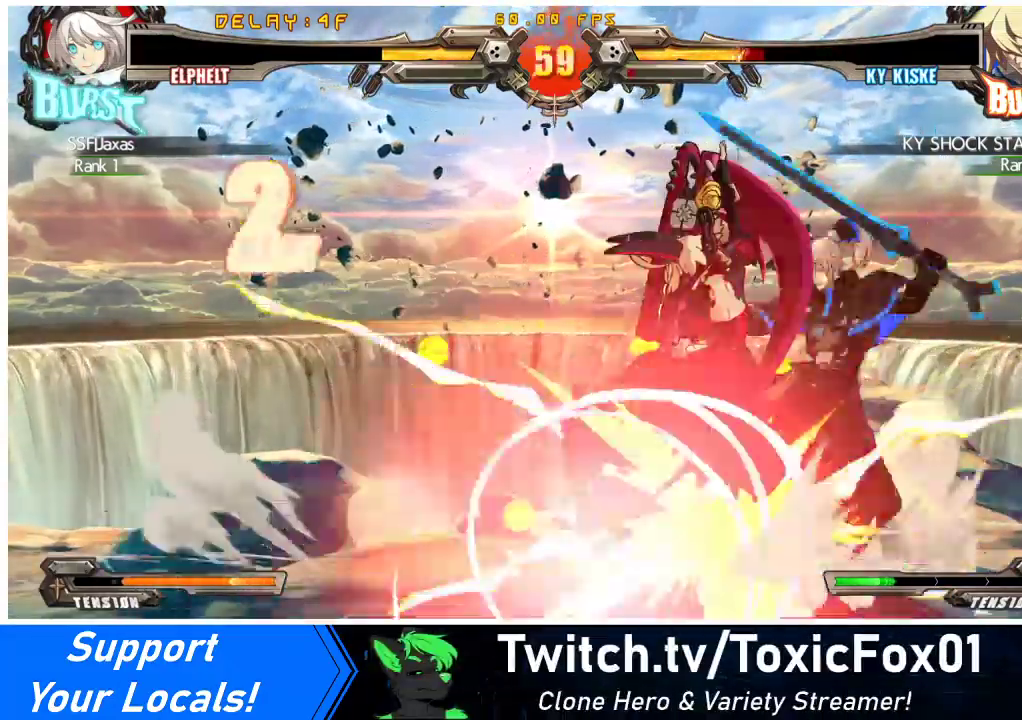
{"buttons": [], "events": []}
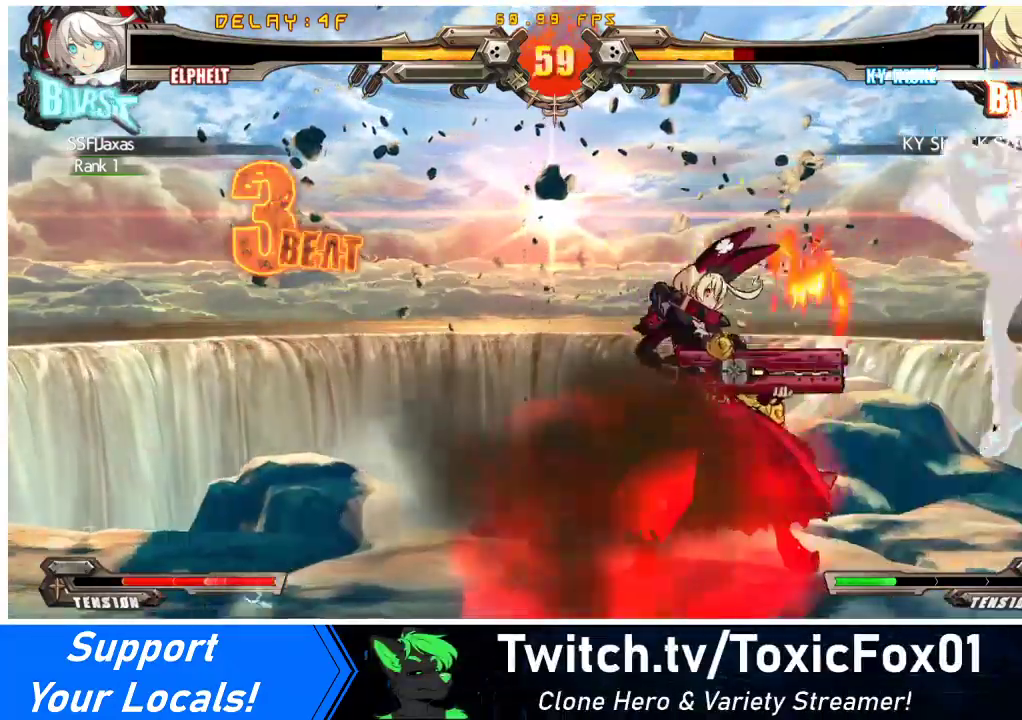
{"buttons": ["R1"], "events": [[233, "R1", "down"], [333, "DPAD_LEFT", "down"], [333, "R1", "up"], [367, "DPAD_LEFT", "up"], [400, "DPAD_RIGHT", "down"], [400, "R1", "down"], [467, "DPAD_RIGHT", "up"]]}
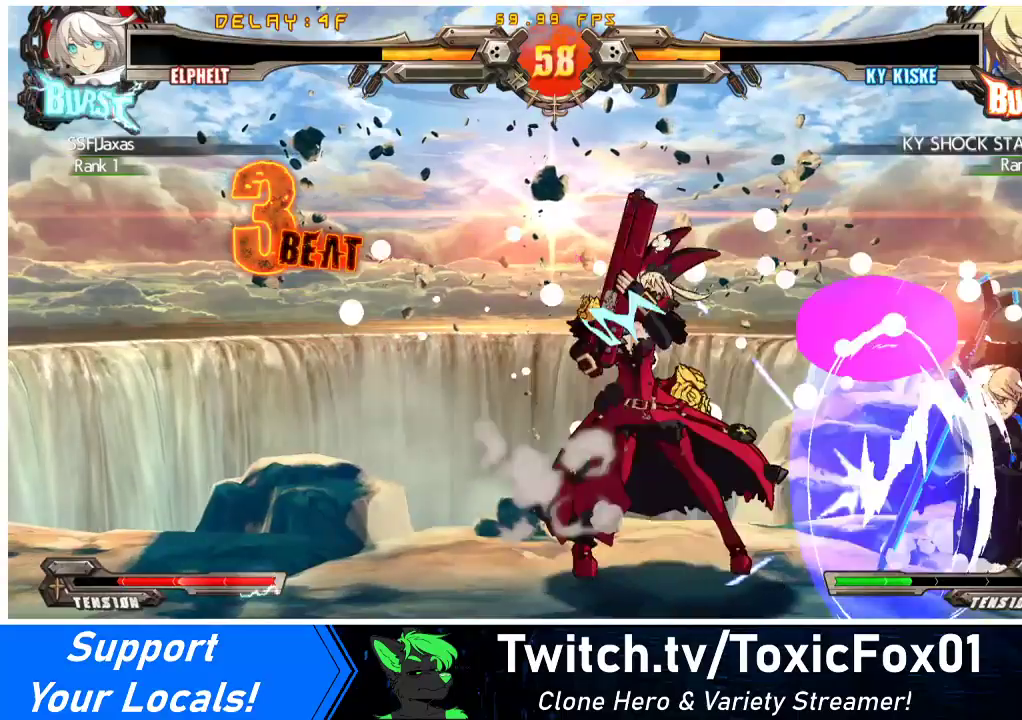
{"buttons": [], "events": [[33, "R1", "up"], [300, "TRIANGLE", "down"], [433, "TRIANGLE", "up"]]}
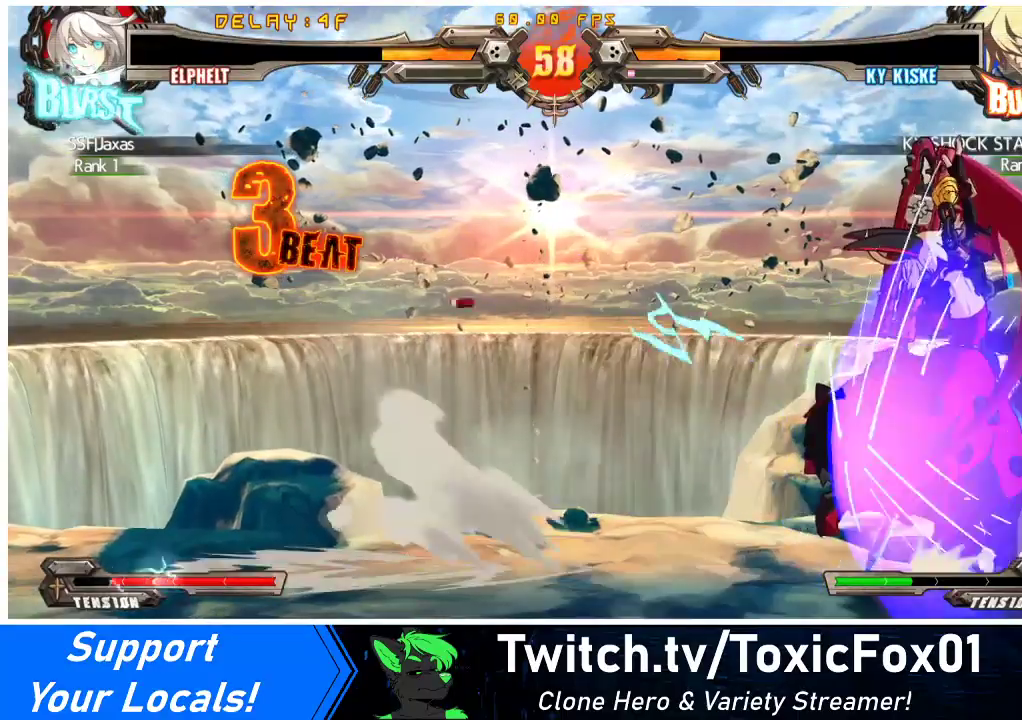
{"buttons": ["R2", "DPAD_RIGHT"], "events": [[333, "DPAD_RIGHT", "down"], [400, "DPAD_RIGHT", "up"], [433, "DPAD_RIGHT", "down"], [467, "R2", "down"]]}
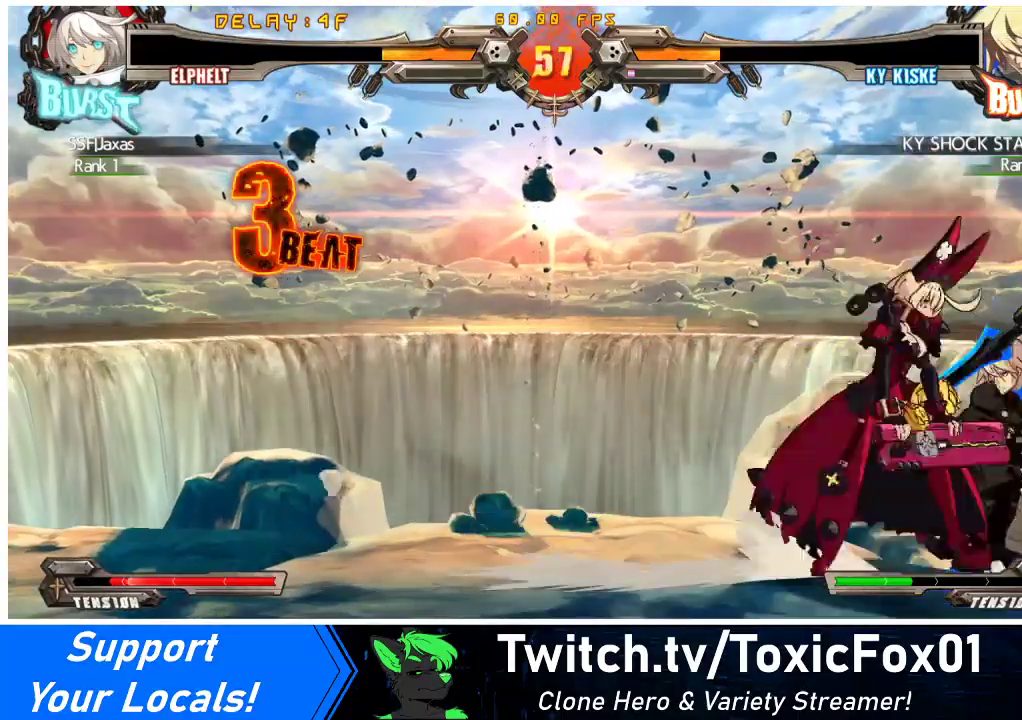
{"buttons": ["DPAD_DOWN", "DPAD_LEFT"], "events": [[33, "DPAD_RIGHT", "up"], [67, "R2", "up"], [467, "DPAD_DOWN", "down"], [467, "DPAD_LEFT", "down"]]}
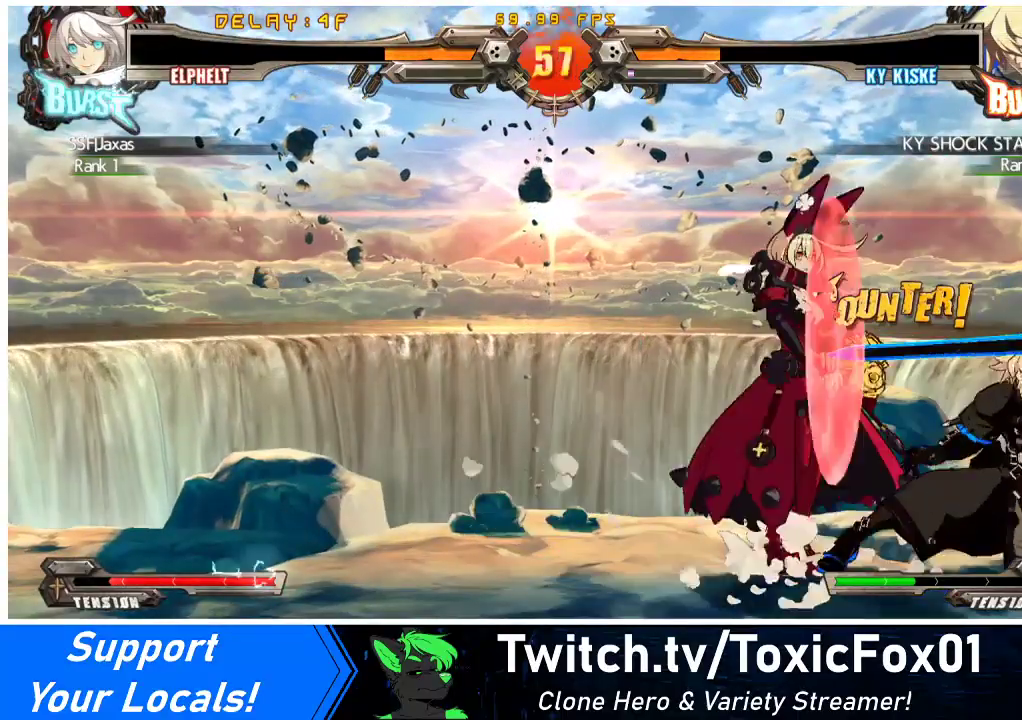
{"buttons": ["DPAD_DOWN", "DPAD_LEFT"], "events": []}
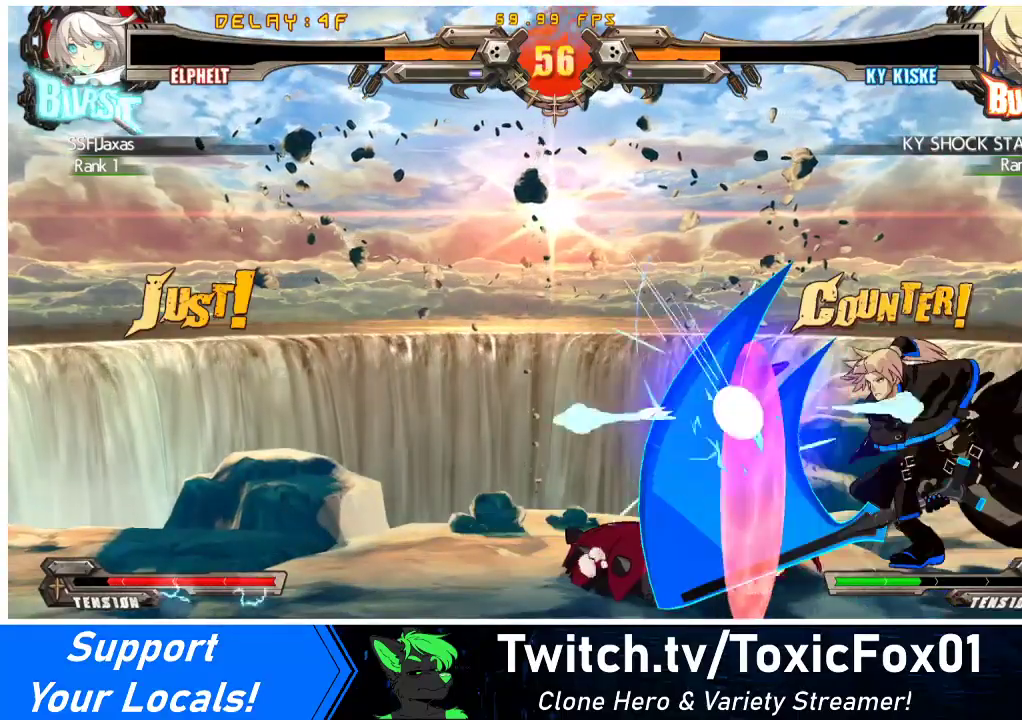
{"buttons": ["DPAD_DOWN", "DPAD_LEFT"], "events": []}
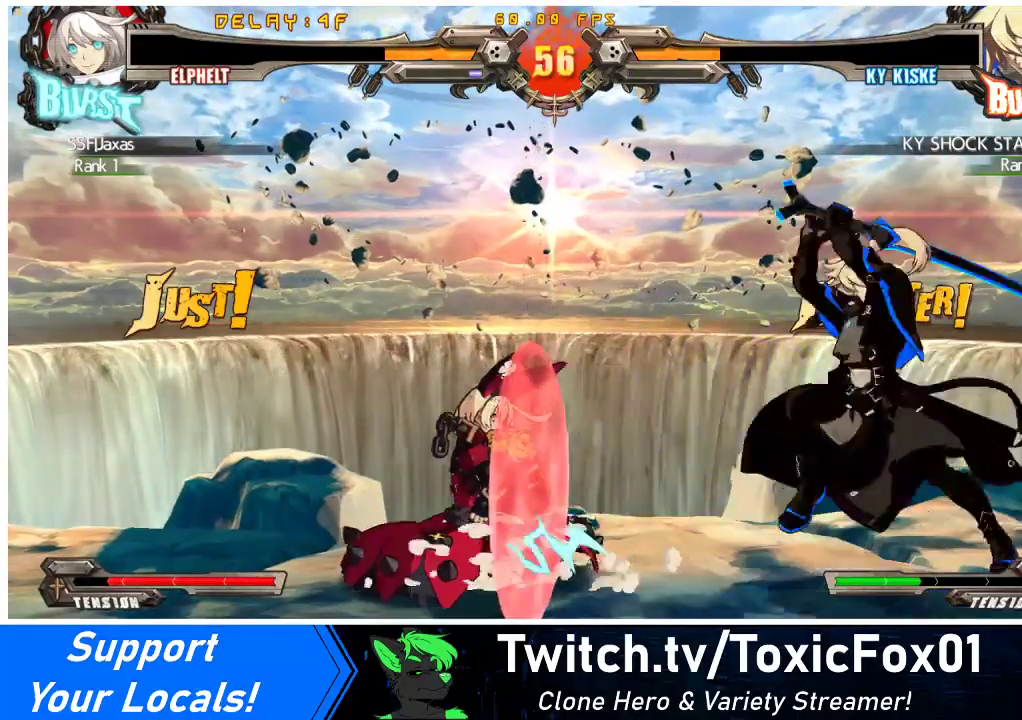
{"buttons": [], "events": [[400, "DPAD_DOWN", "up"], [433, "DPAD_LEFT", "up"]]}
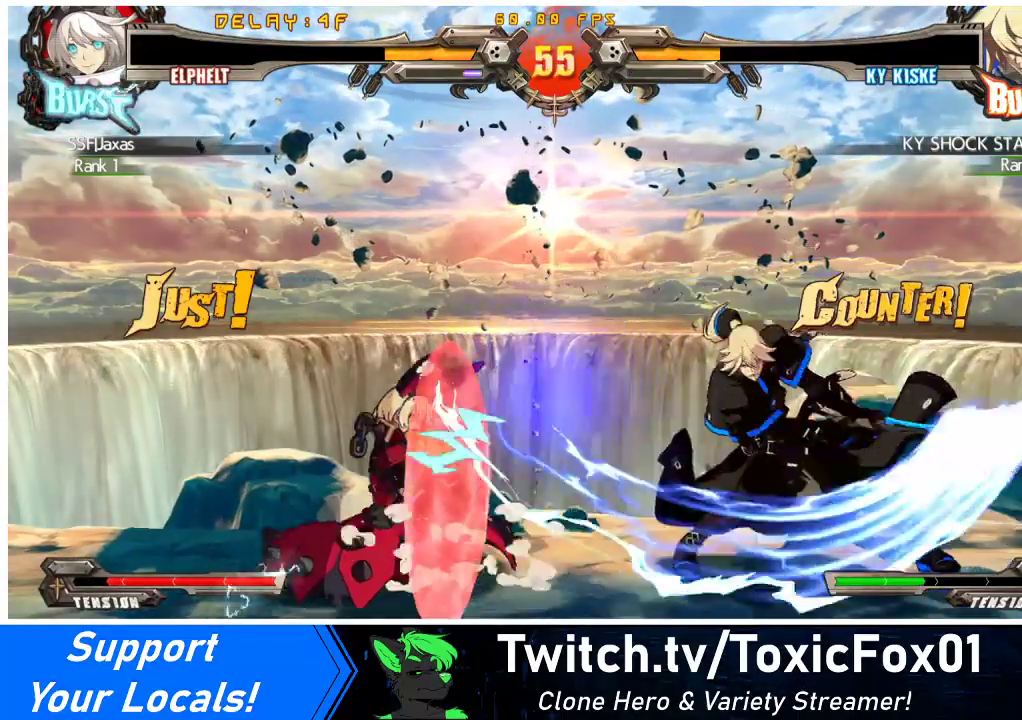
{"buttons": [], "events": [[33, "DPAD_LEFT", "down"], [467, "DPAD_LEFT", "up"]]}
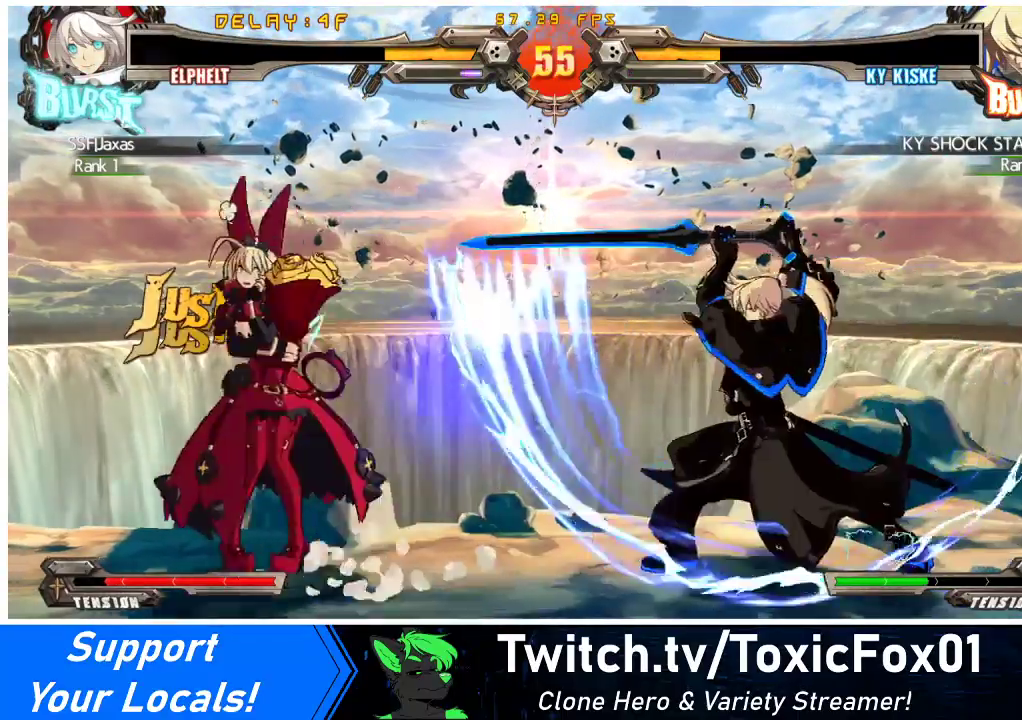
{"buttons": ["DPAD_LEFT"], "events": [[133, "DPAD_LEFT", "down"], [200, "DPAD_LEFT", "up"], [233, "DPAD_LEFT", "down"]]}
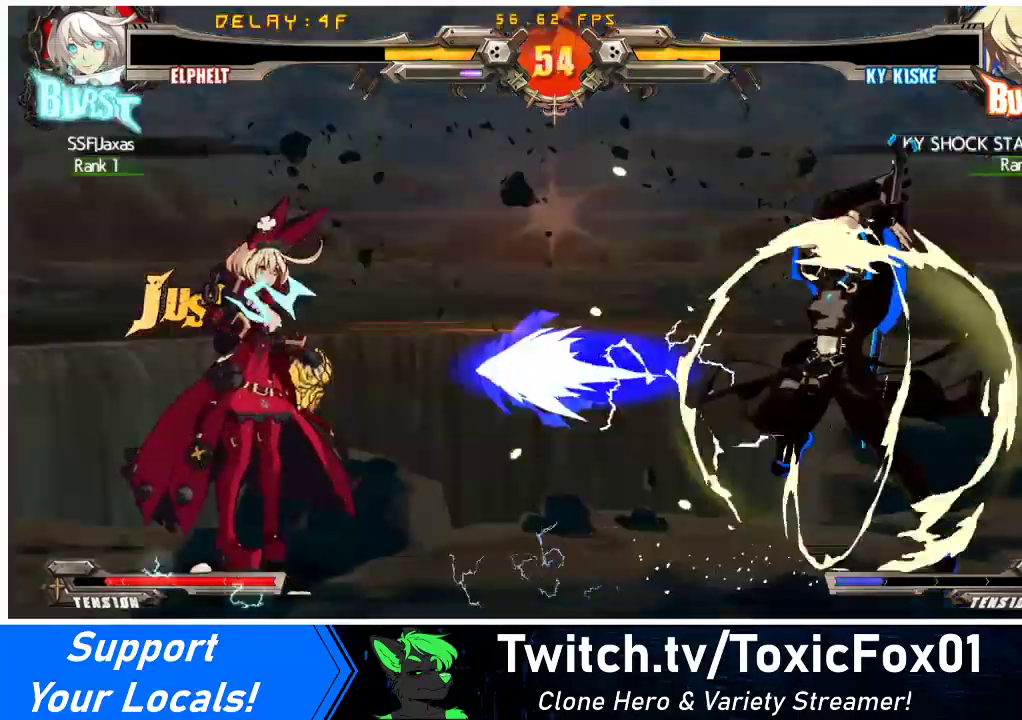
{"buttons": ["DPAD_LEFT"], "events": []}
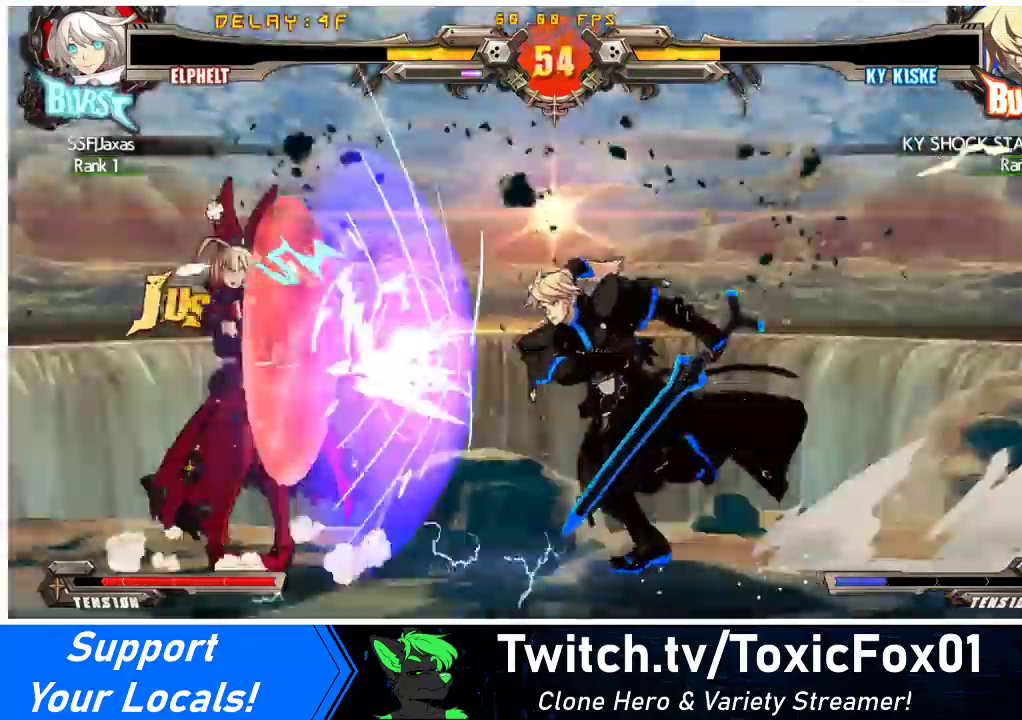
{"buttons": ["DPAD_DOWN", "DPAD_LEFT"], "events": [[367, "DPAD_DOWN", "down"]]}